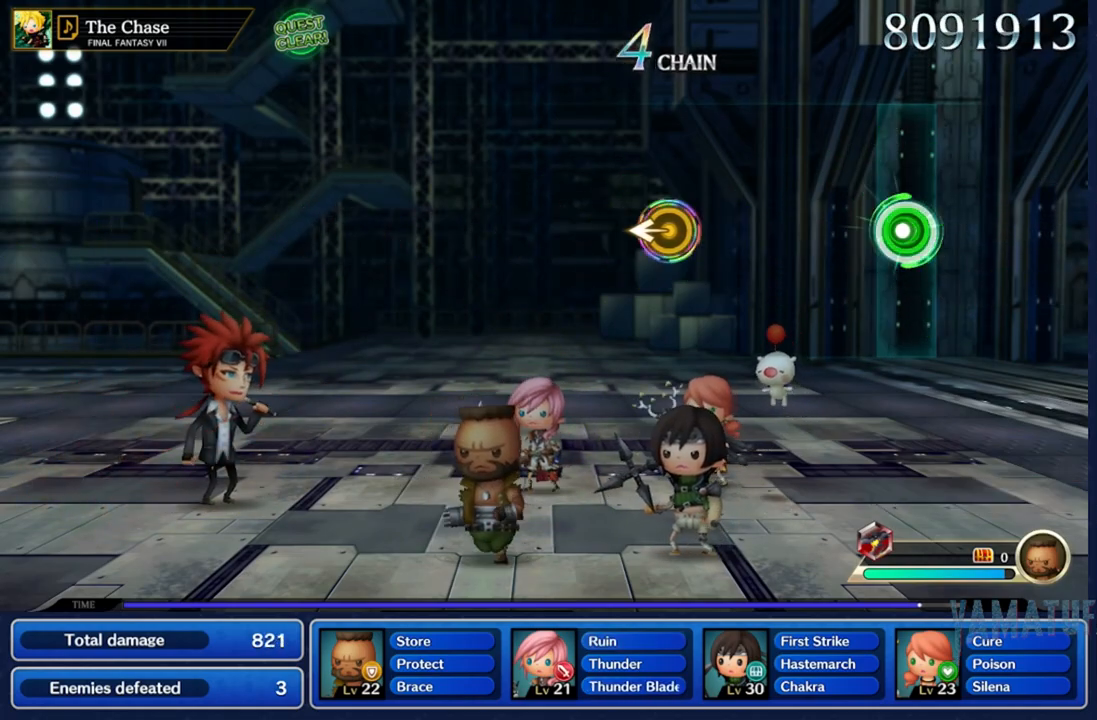
Gameplay with a controller (Nintendo layout); each line is a JSON object with the inputs held at the frame after it. "events" lists button and stick changes between this image and that frame as [ms after this image, input, new state], when the widget could be followed in between. Not read: L3 R3 SELECT START.
{"buttons": [], "left_stick": "center", "right_stick": "center", "events": [[67, "A", "up"]]}
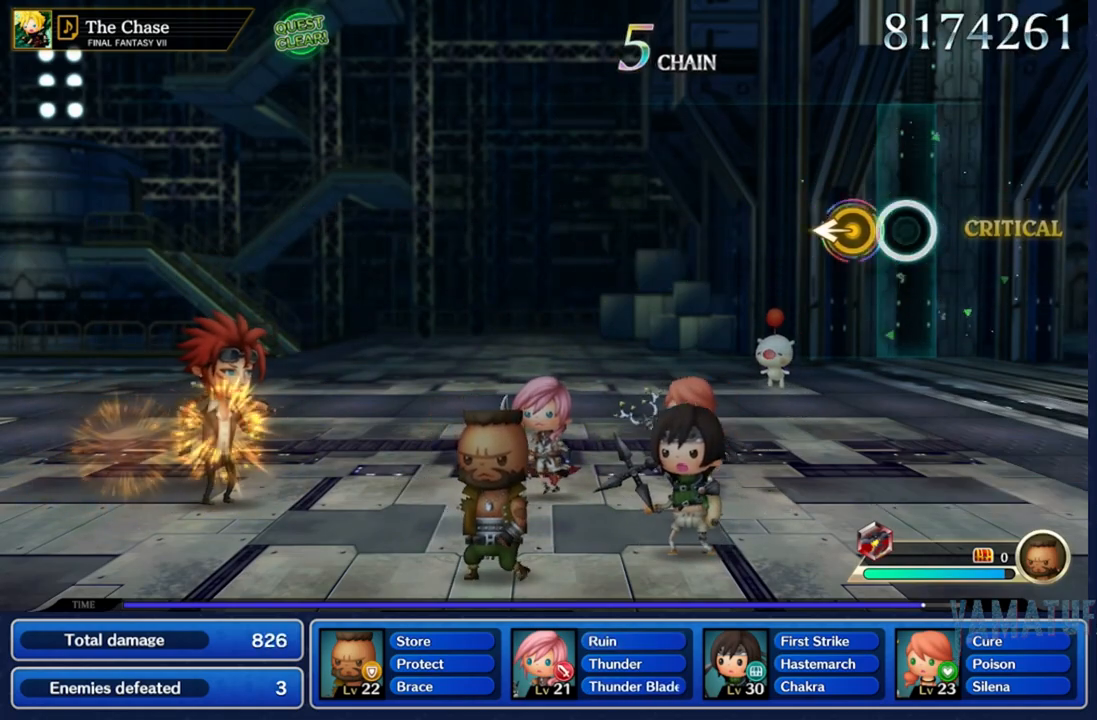
{"buttons": [], "left_stick": "center", "right_stick": "center", "events": [[150, "right_stick", "left"], [283, "right_stick", "center"]]}
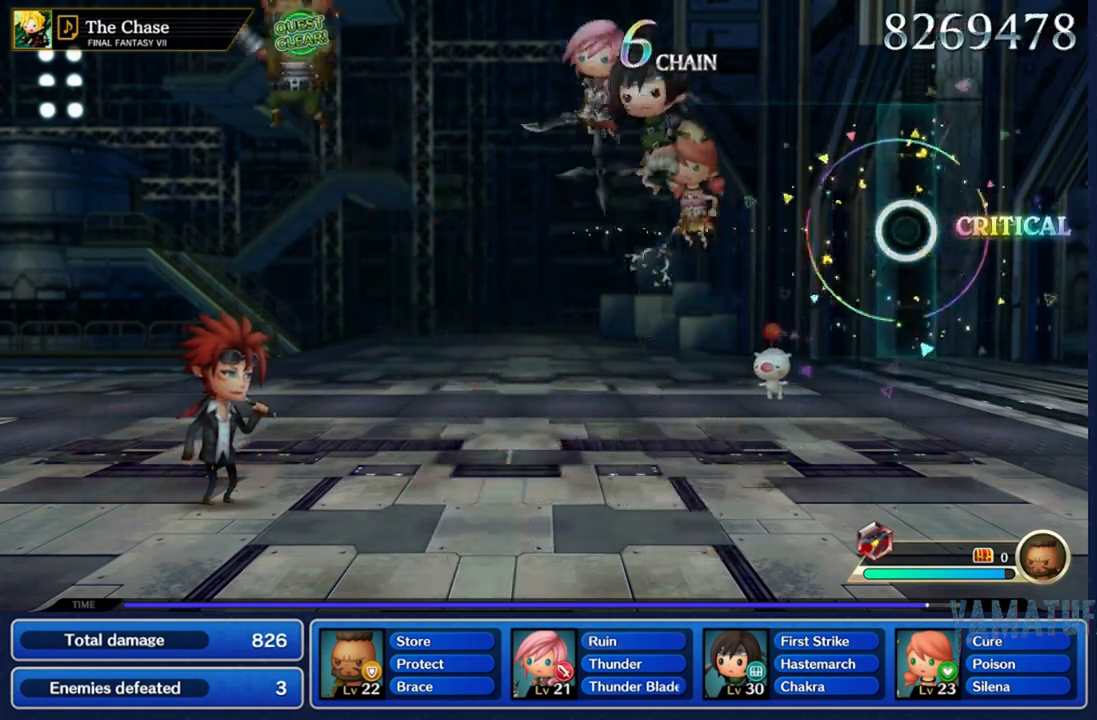
{"buttons": [], "left_stick": "center", "right_stick": "center", "events": []}
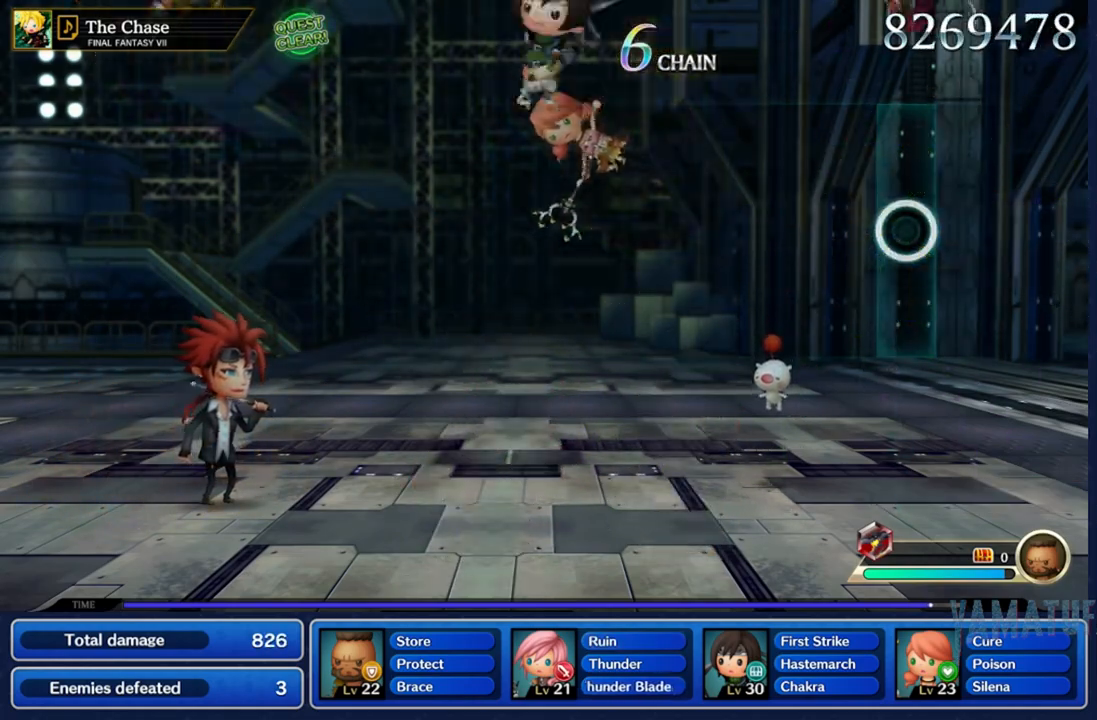
{"buttons": [], "left_stick": "center", "right_stick": "center", "events": []}
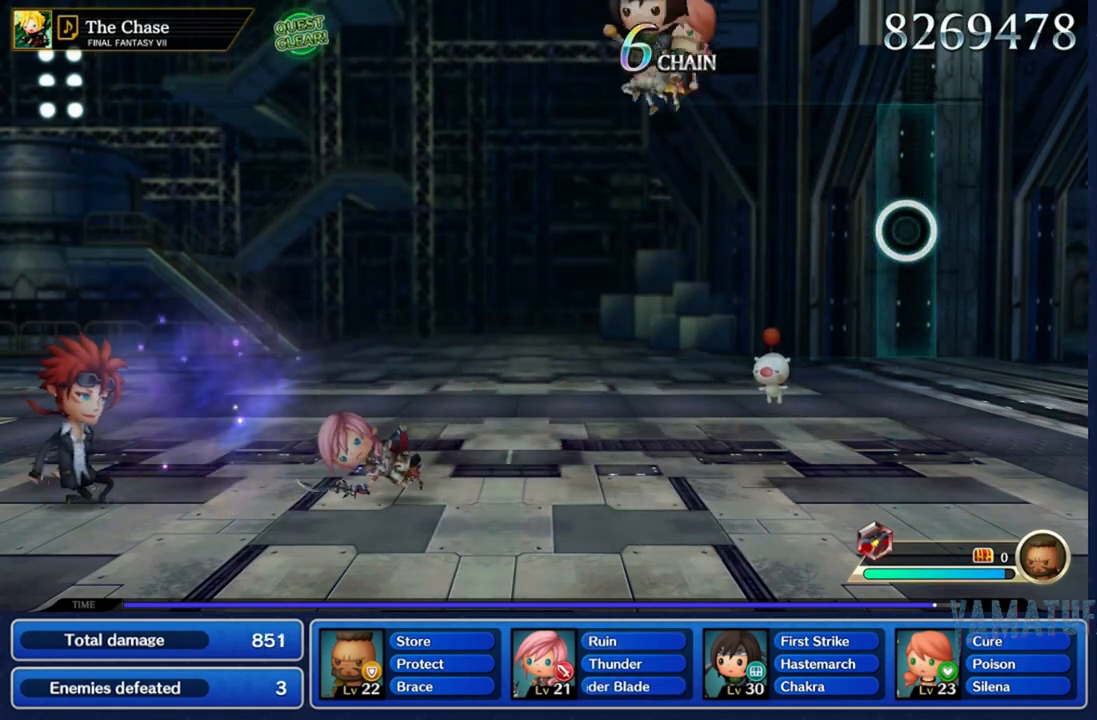
{"buttons": [], "left_stick": "center", "right_stick": "center", "events": []}
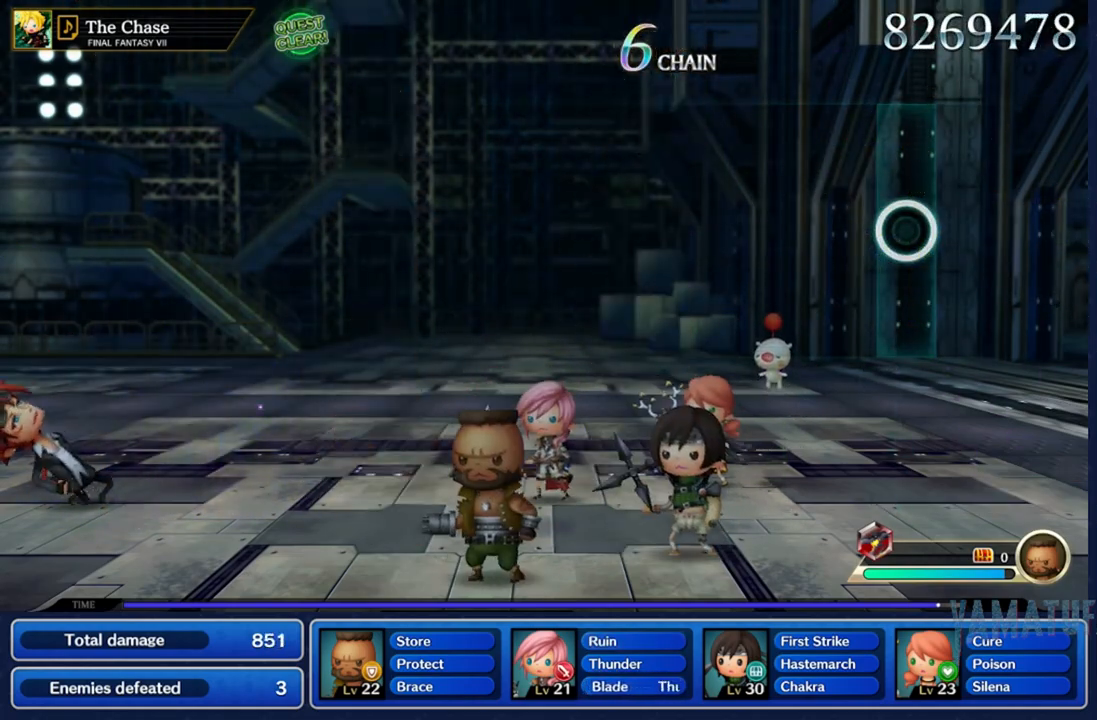
{"buttons": [], "left_stick": "center", "right_stick": "center", "events": []}